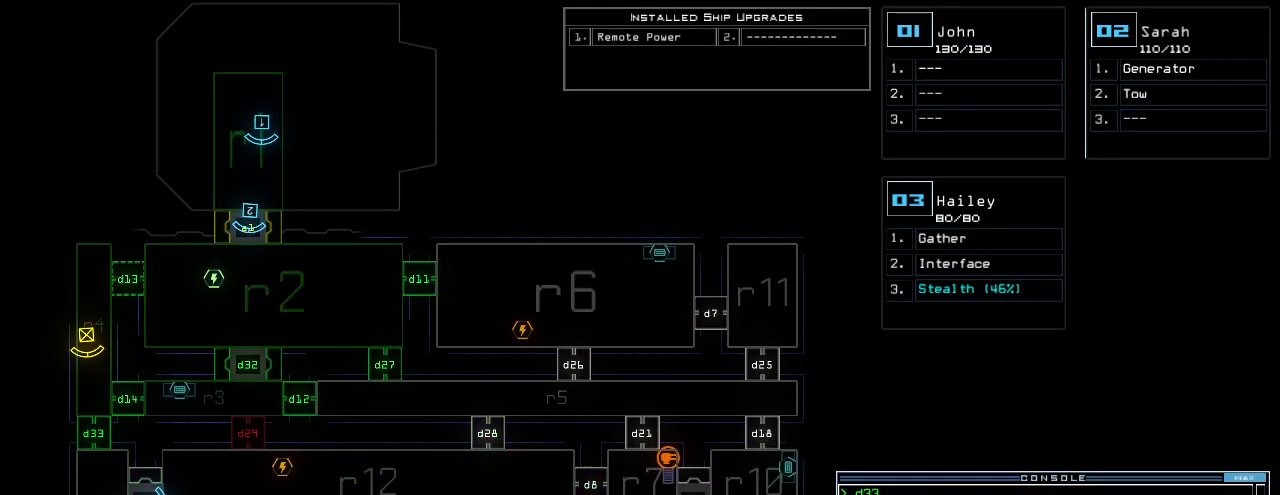
Gameplay with keyboard; each line is a JSON object with the keys held at the frame after it. "events" lists presses ("down") and releases ("up") of ".", "0", "1", "2", "3", "4", "5", "6", "7", "8", "9", "a", "b", "backspace", "c", "caps_lock", "comma", "ctrl_l", "ctrl_r", "d", "down", "e", "equals", "escape", "f", "g", "h", "i", "j", "k", "l", "left", "m", "minus", "n", "o", "p", "q", "quote", "r", "return", "right", "s", "semicolon", "shift_l", "shift_r", "space", "t", "tab", "tilde", "u", "up", "v", "w", "x", "y" and "z" between this image and that frame as [ms after this image, input, new state], when the widget could be followed in between. No other keys are recorded. Mouse input is not recorded. Not read: other_keys.
{"keys": ["2"], "events": [[500, "2", "down"]]}
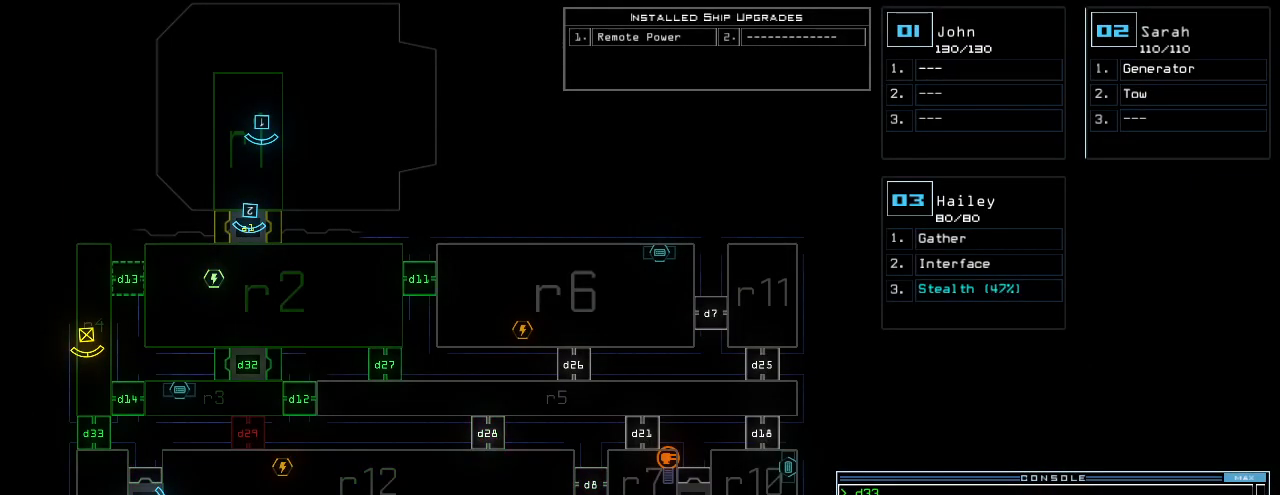
{"keys": ["ctrl_l", "shift_l", "up"]}
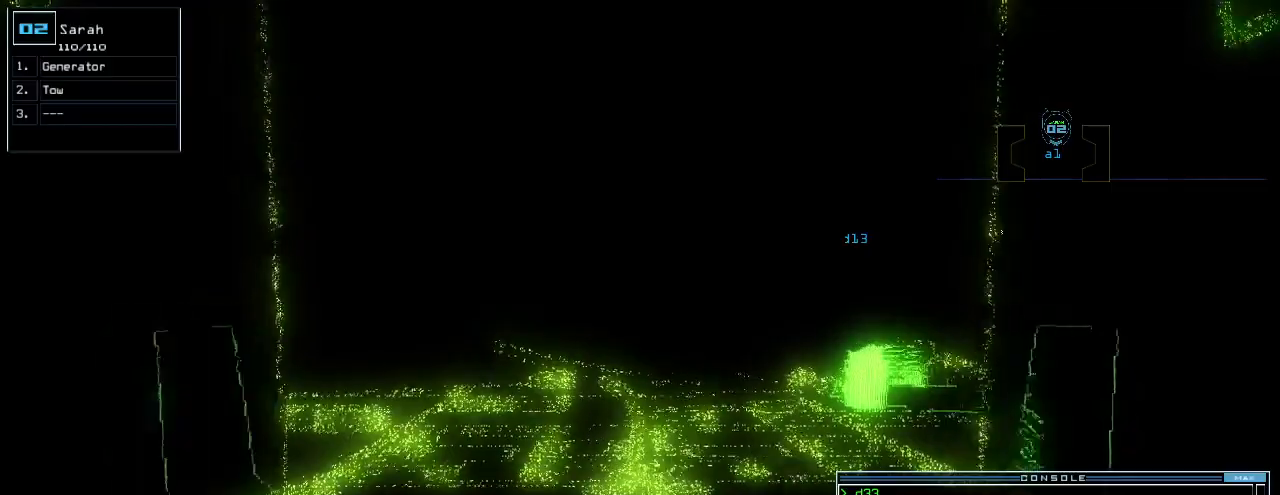
{"keys": [], "events": [[80, "ctrl_l", "up"], [140, "shift_l", "up"], [280, "up", "up"], [340, "space", "down"], [400, "space", "up"]]}
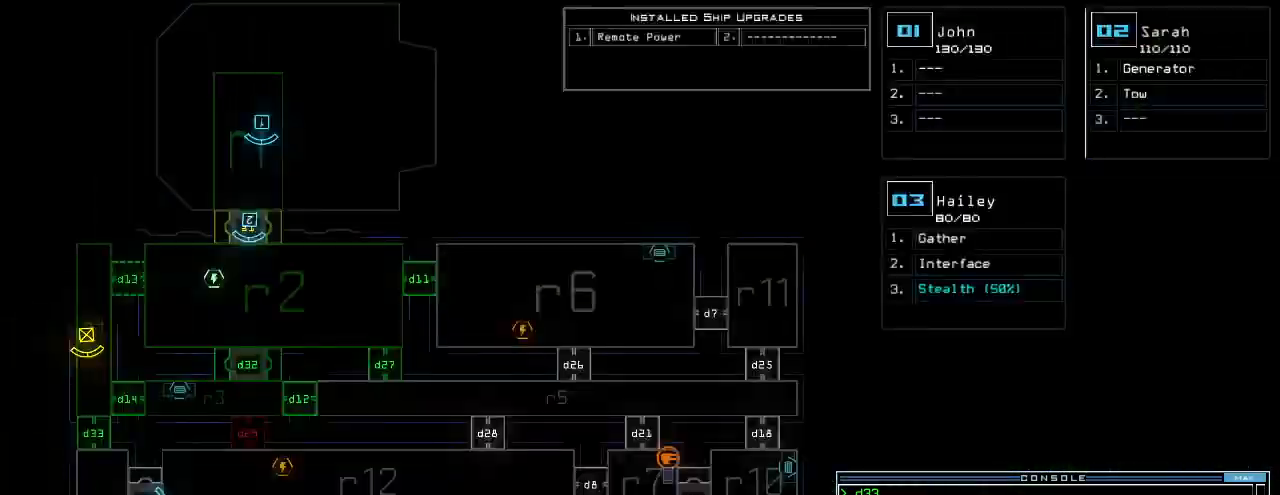
{"keys": [], "events": []}
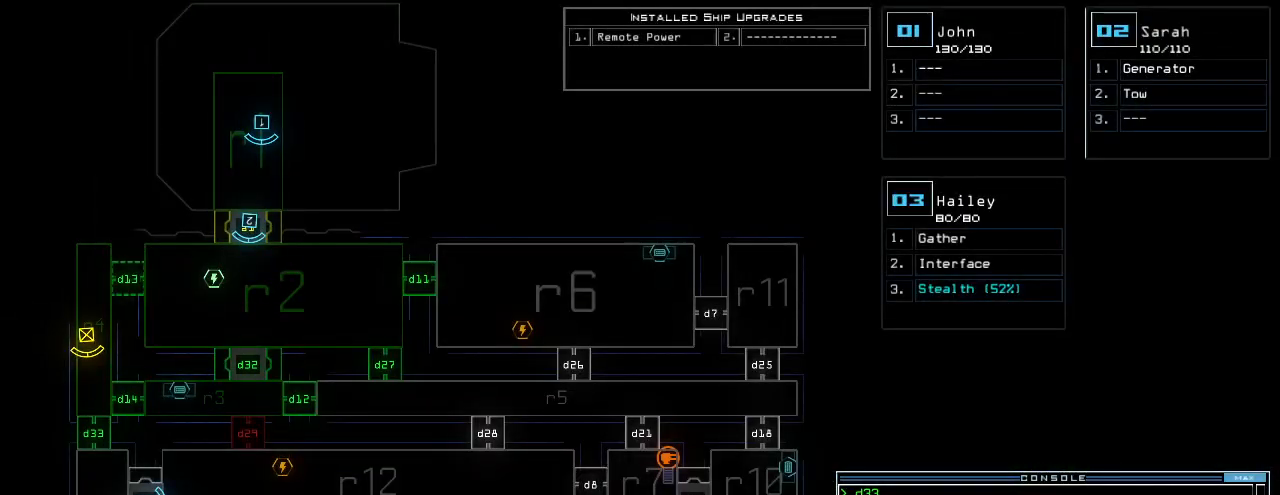
{"keys": [], "events": []}
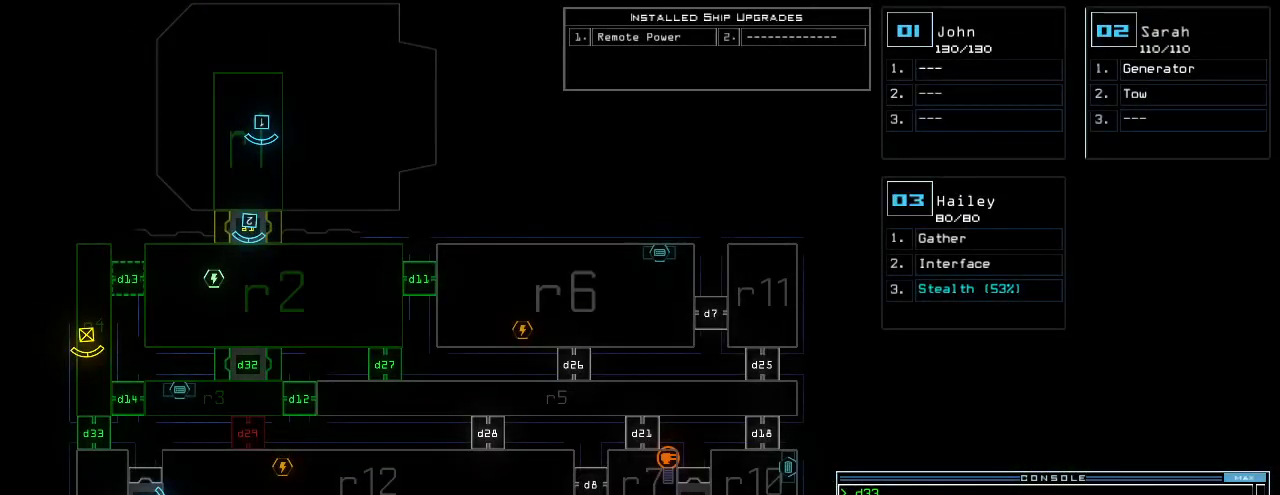
{"keys": [], "events": []}
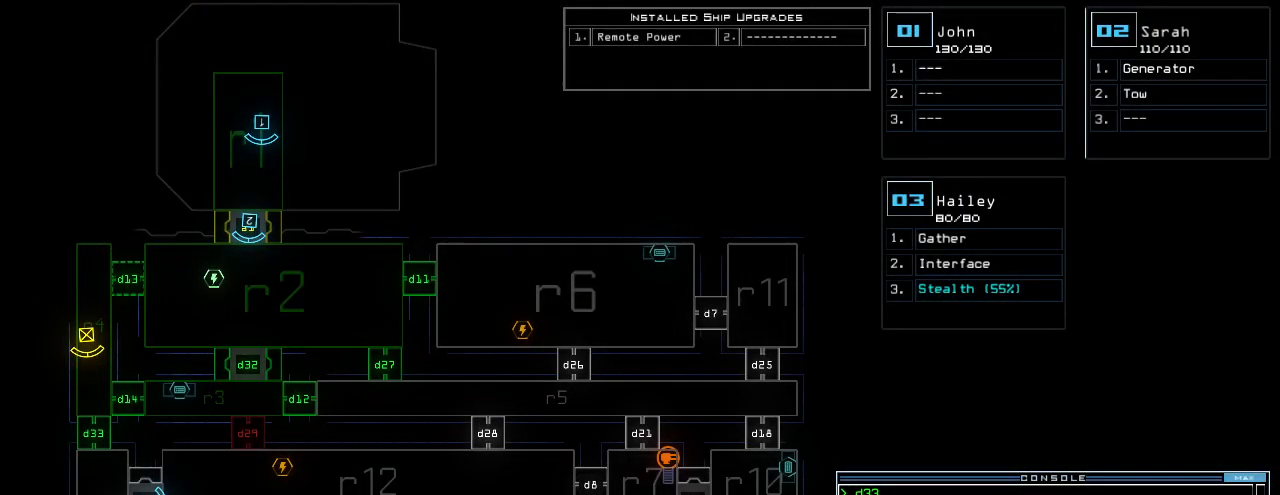
{"keys": [], "events": []}
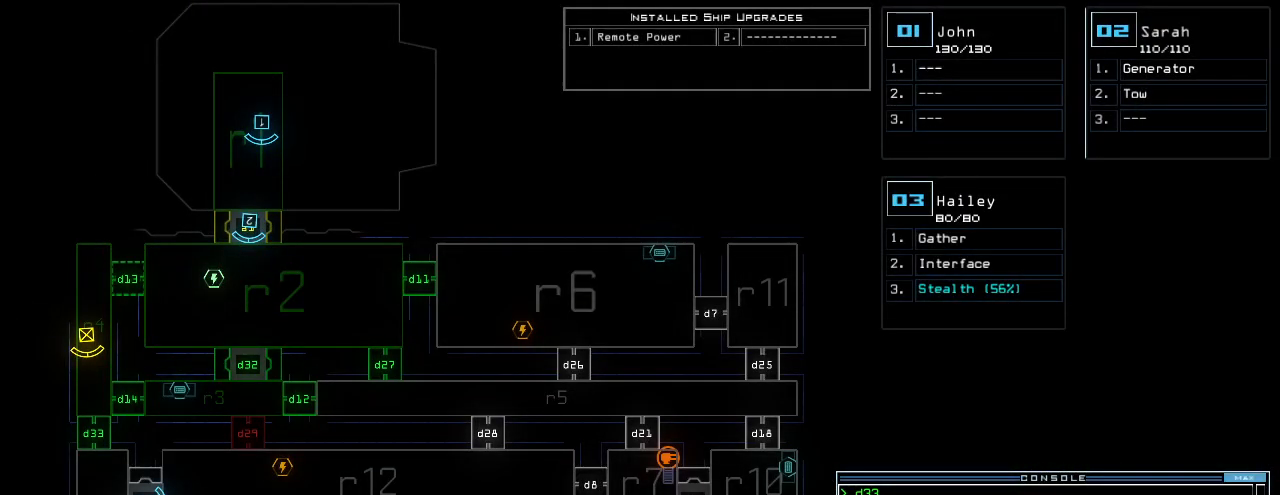
{"keys": [], "events": [[80, "2", "down"], [140, "2", "up"]]}
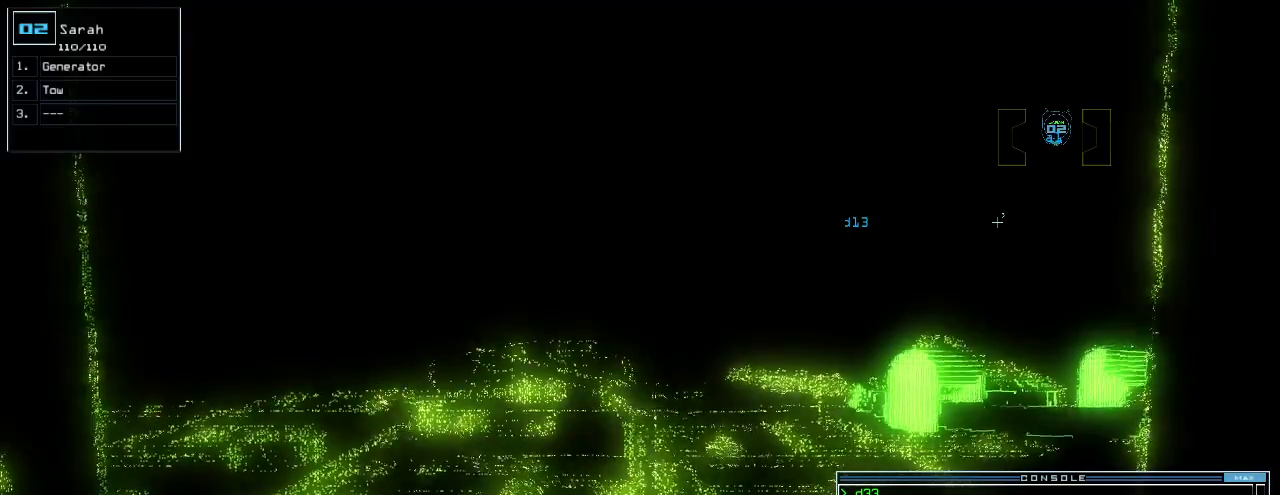
{"keys": ["ctrl_l"], "events": [[120, "up", "down"], [280, "up", "up"], [380, "ctrl_l", "down"]]}
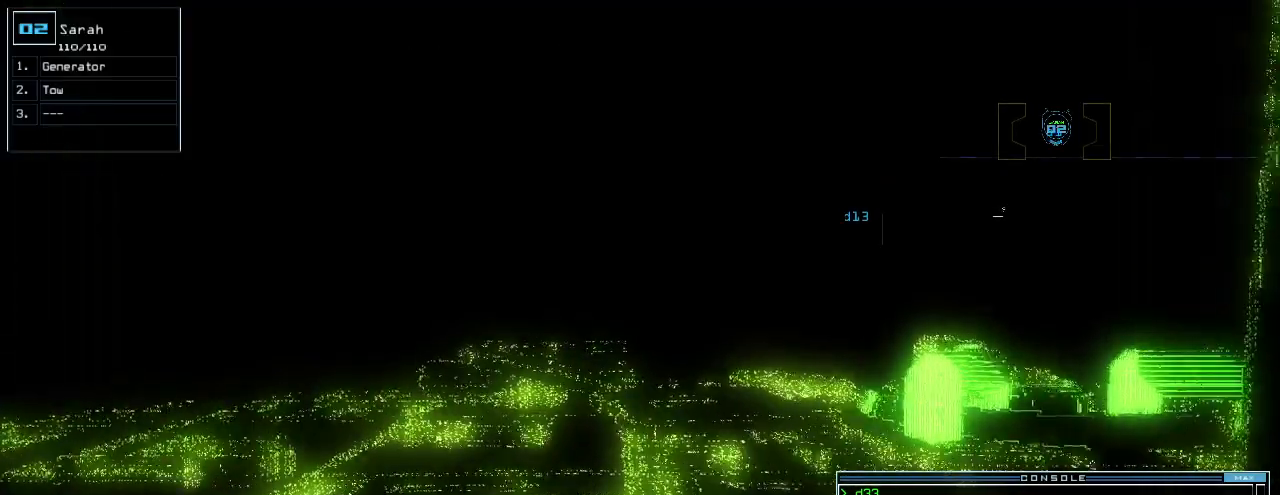
{"keys": ["up"]}
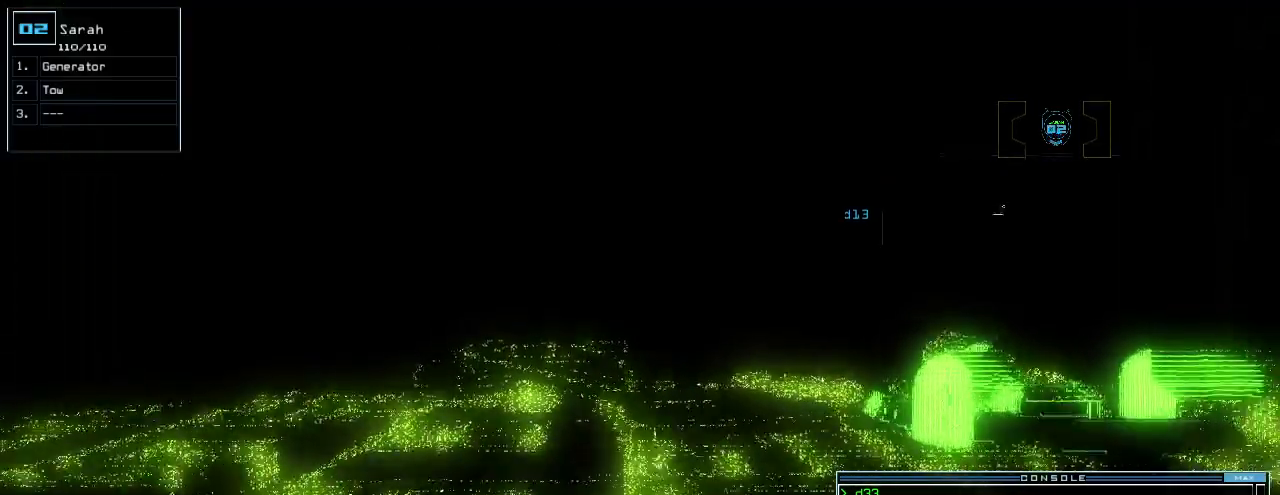
{"keys": ["up"], "events": [[220, "right", "down"], [320, "right", "up"]]}
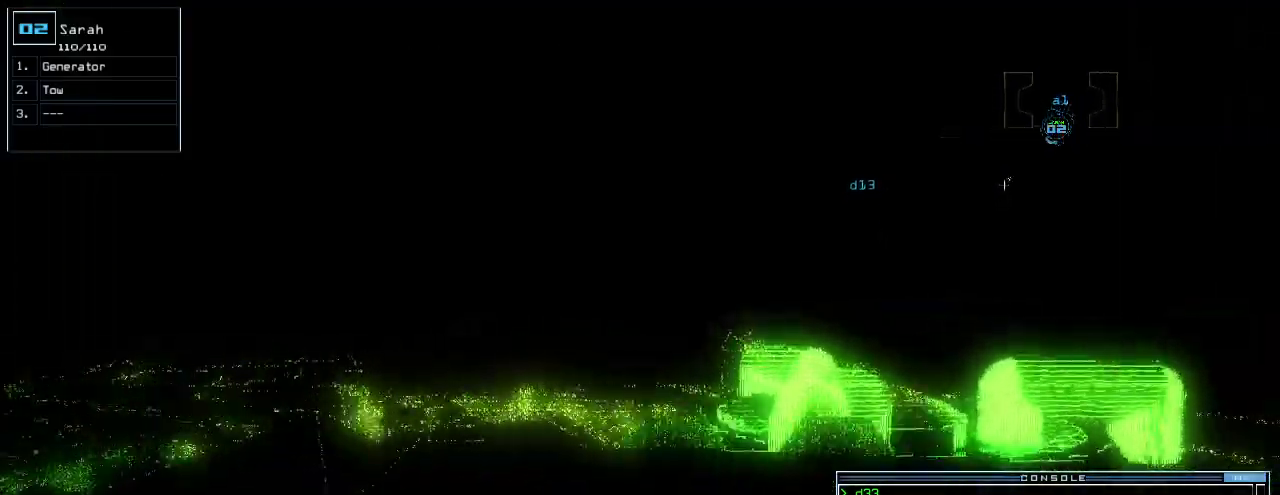
{"keys": ["up"], "events": [[80, "right", "down"], [160, "right", "up"], [360, "right", "down"], [420, "right", "up"]]}
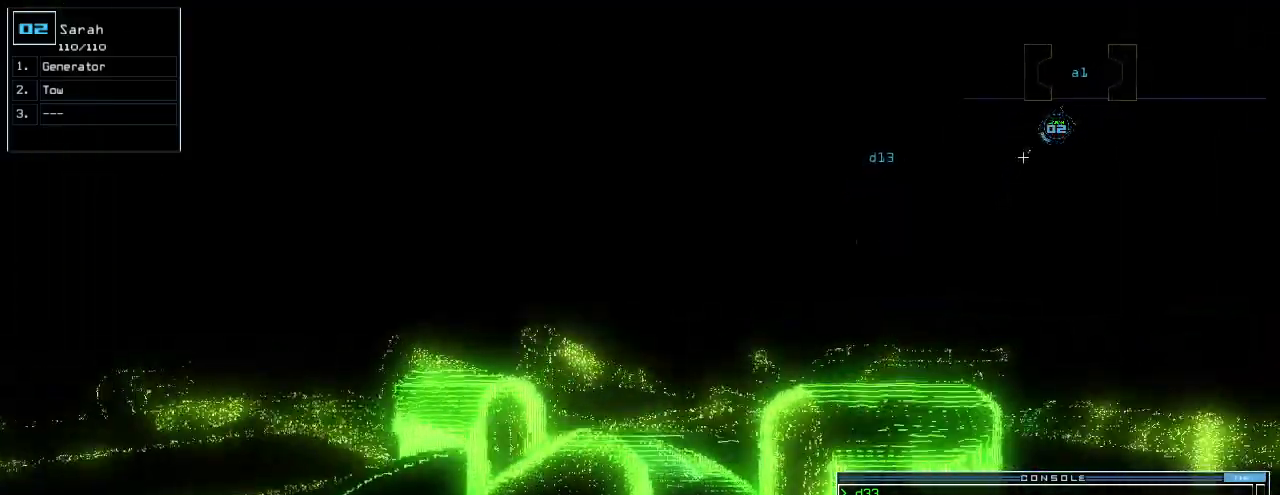
{"keys": ["d", "s", "up"], "events": [[100, "right", "down"], [300, "right", "up"], [500, "d", "down"], [500, "s", "down"]]}
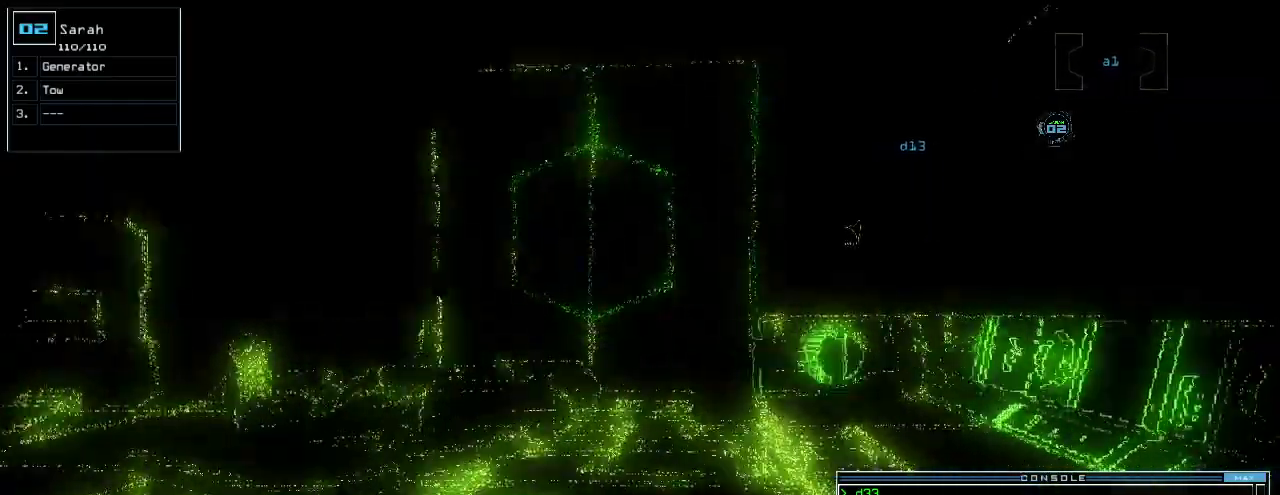
{"keys": ["up"], "events": [[80, "d", "up"], [100, "s", "up"], [140, "ctrl_l", "down"], [220, "ctrl_l", "up"], [340, "d", "down"], [420, "d", "up"]]}
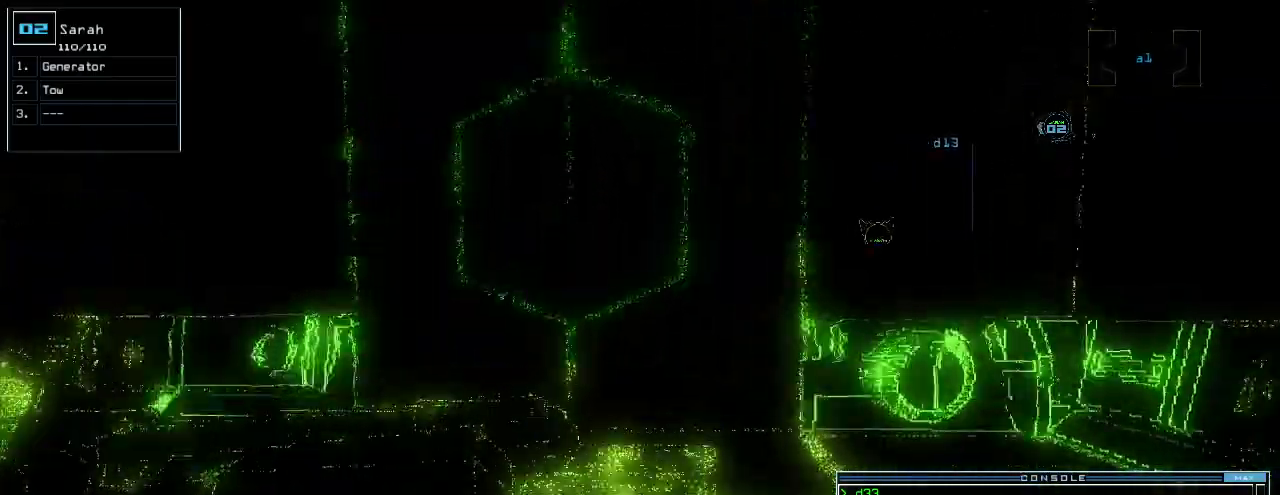
{"keys": ["up"], "events": [[80, "1", "down"], [140, "1", "up"], [260, "3", "down"], [340, "3", "up"]]}
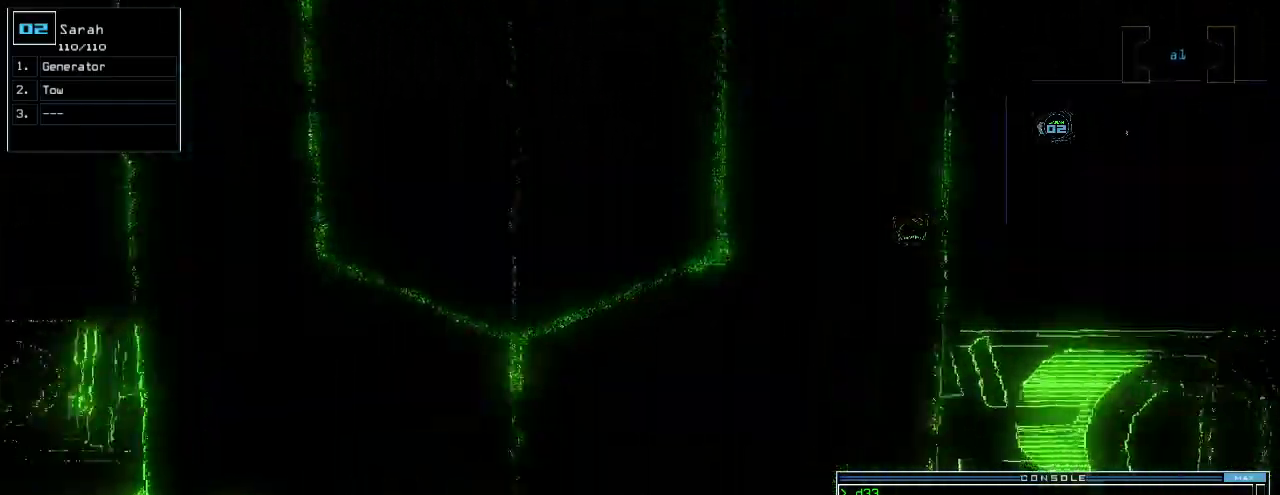
{"keys": ["up"], "events": [[60, "return", "down"], [140, "return", "up"]]}
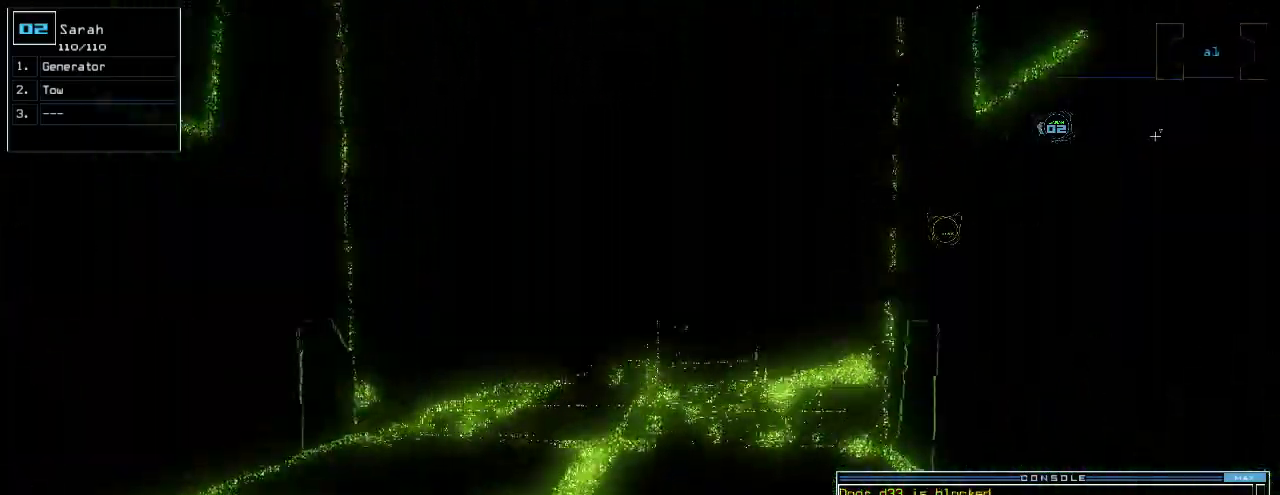
{"keys": [], "events": [[440, "up", "up"]]}
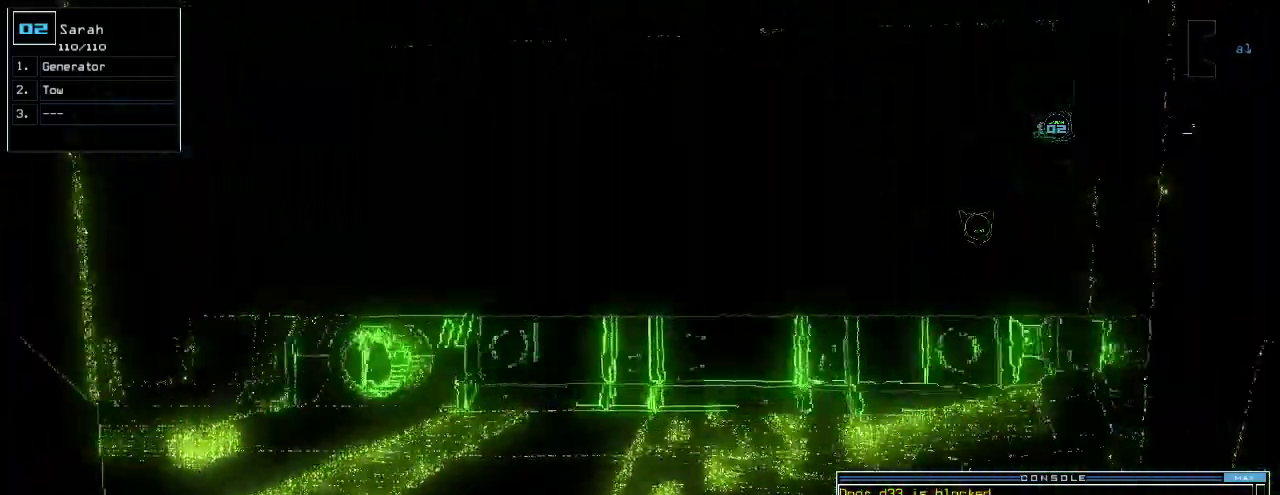
{"keys": []}
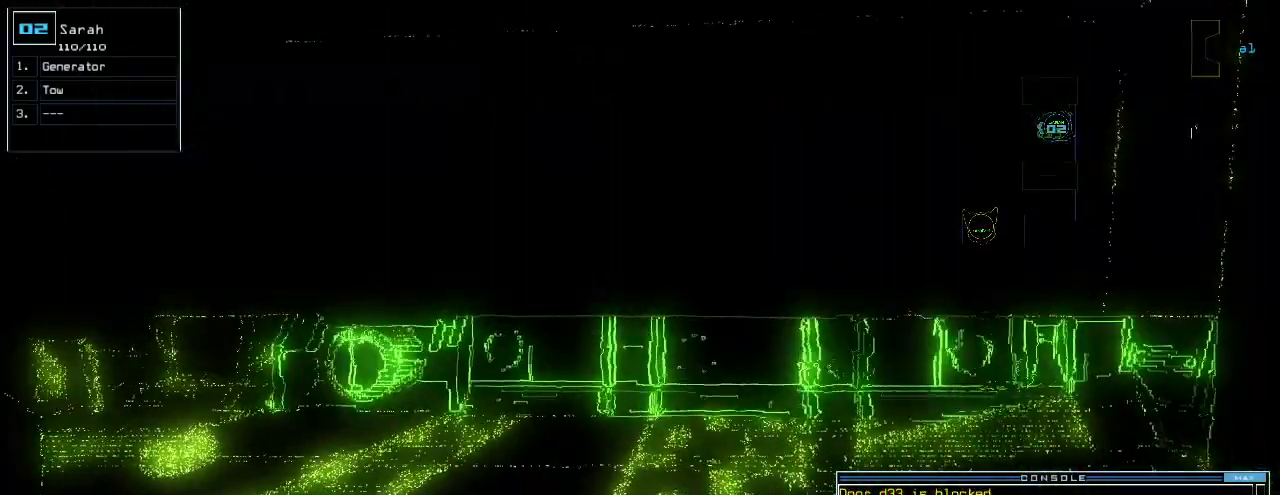
{"keys": [], "events": [[300, "right", "down"], [360, "right", "up"]]}
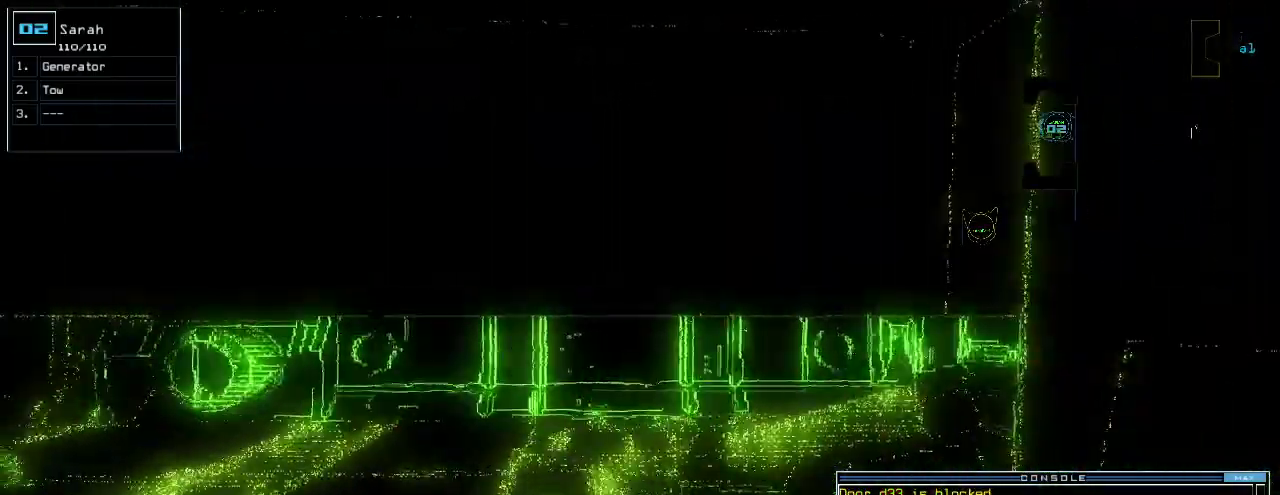
{"keys": [], "events": [[40, "space", "down"], [120, "space", "up"]]}
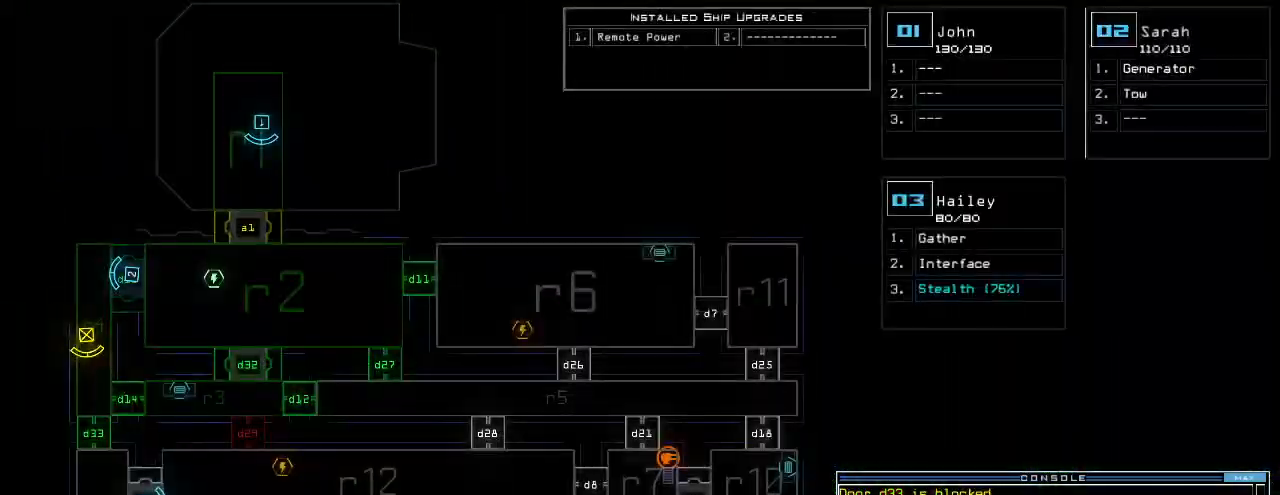
{"keys": ["up"], "events": [[220, "space", "down"], [260, "up", "down"], [300, "space", "up"]]}
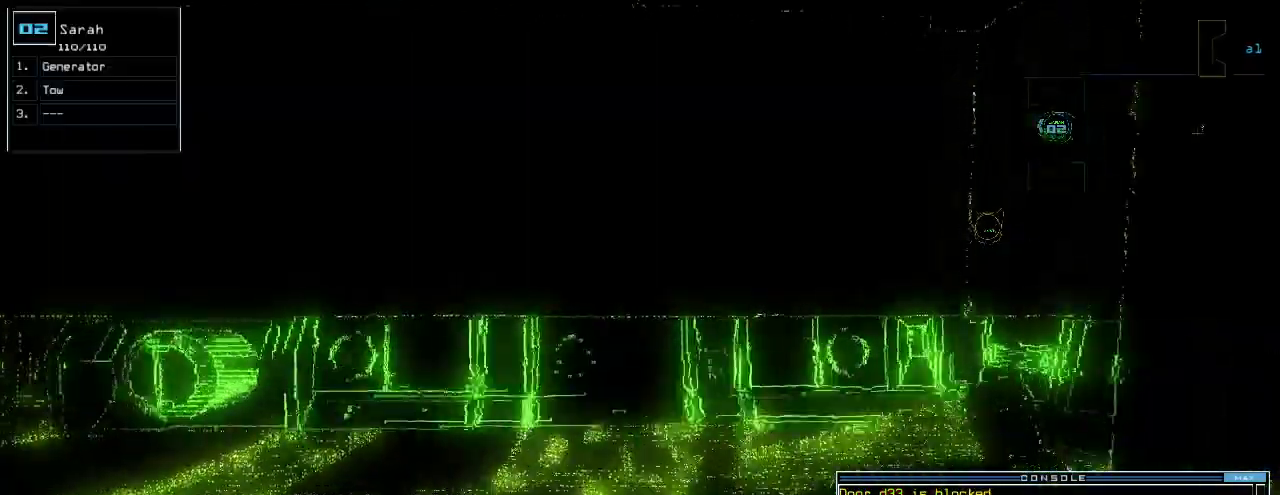
{"keys": []}
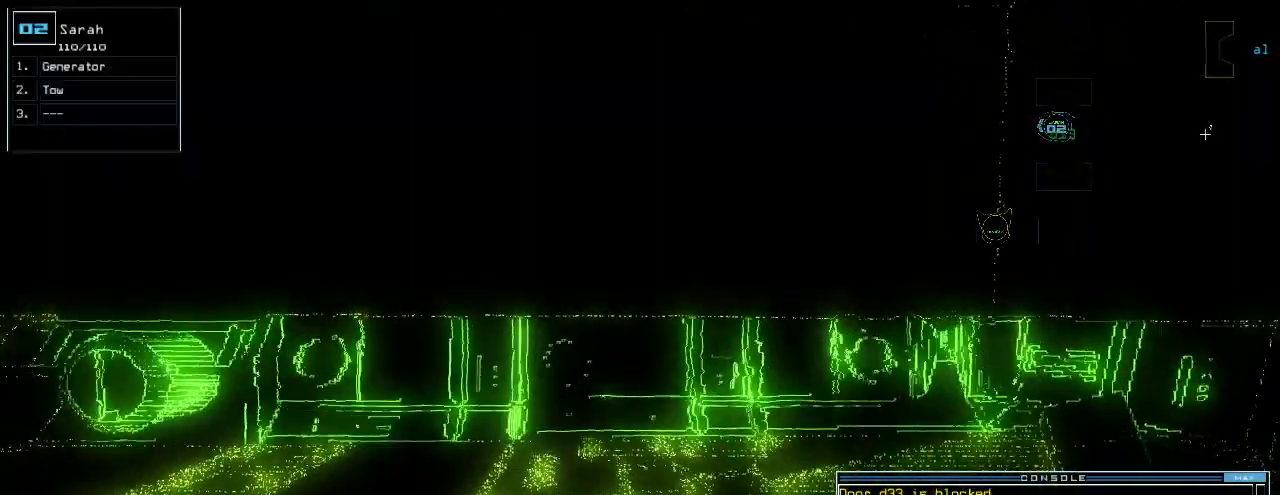
{"keys": ["up"], "events": [[200, "up", "down"]]}
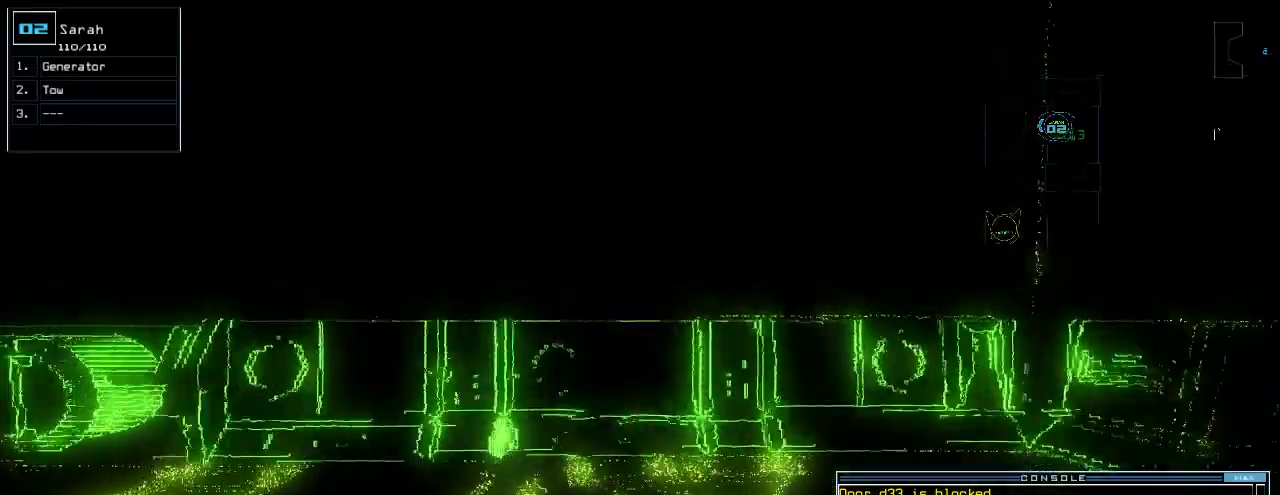
{"keys": ["left", "up"]}
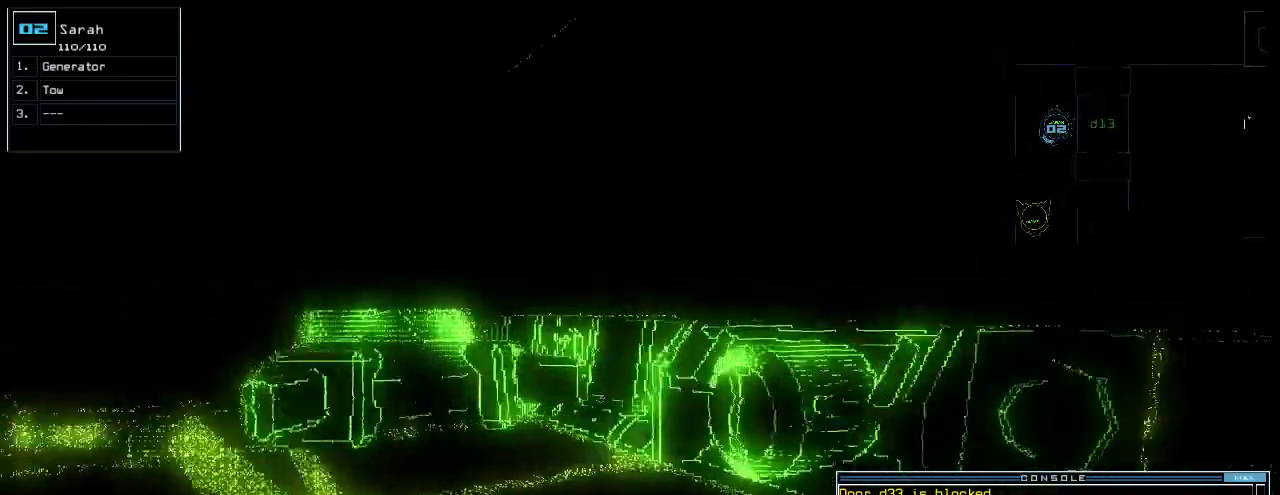
{"keys": ["up"], "events": [[20, "left", "up"], [120, "left", "down"], [180, "left", "up"], [320, "backspace", "down"], [320, "t", "down"], [400, "backspace", "up"], [400, "t", "up"]]}
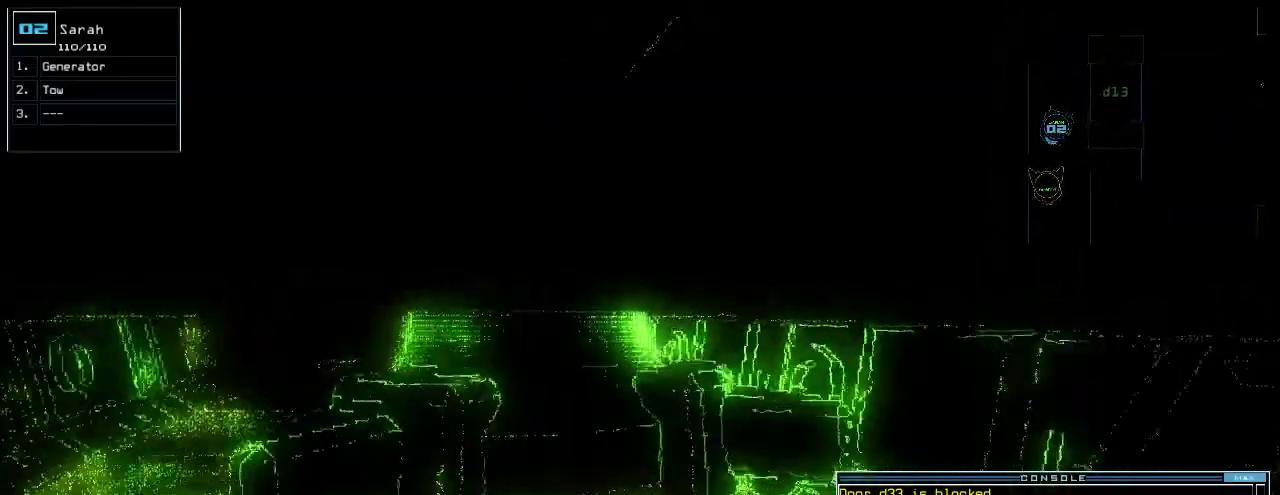
{"keys": ["return", "up"], "events": [[20, "d", "down"], [100, "d", "up"], [120, "o", "down"], [220, "o", "up"], [500, "return", "down"]]}
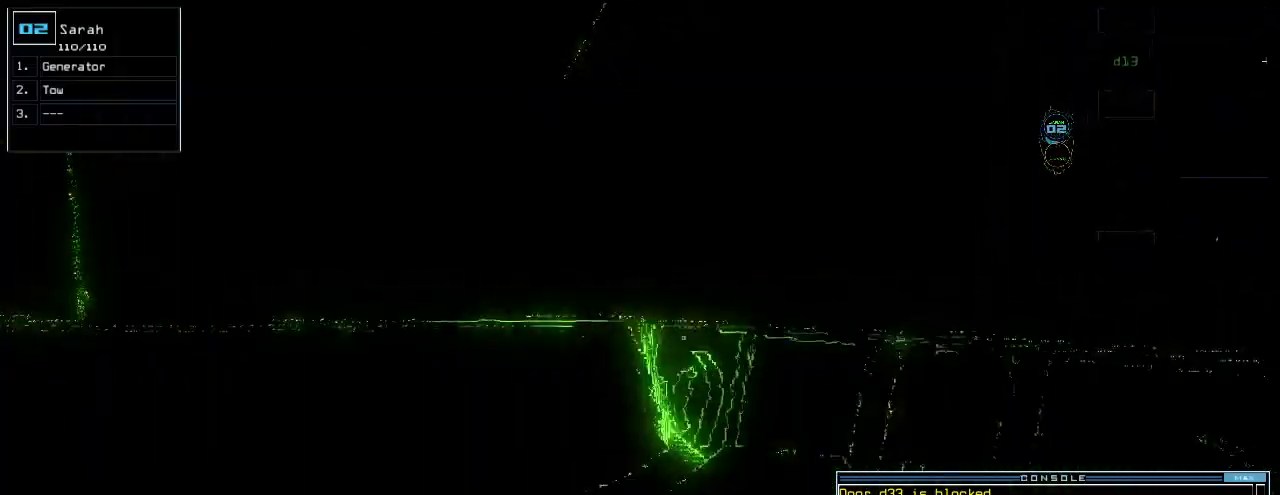
{"keys": ["down"], "events": [[60, "up", "up"], [80, "return", "up"], [200, "down", "down"]]}
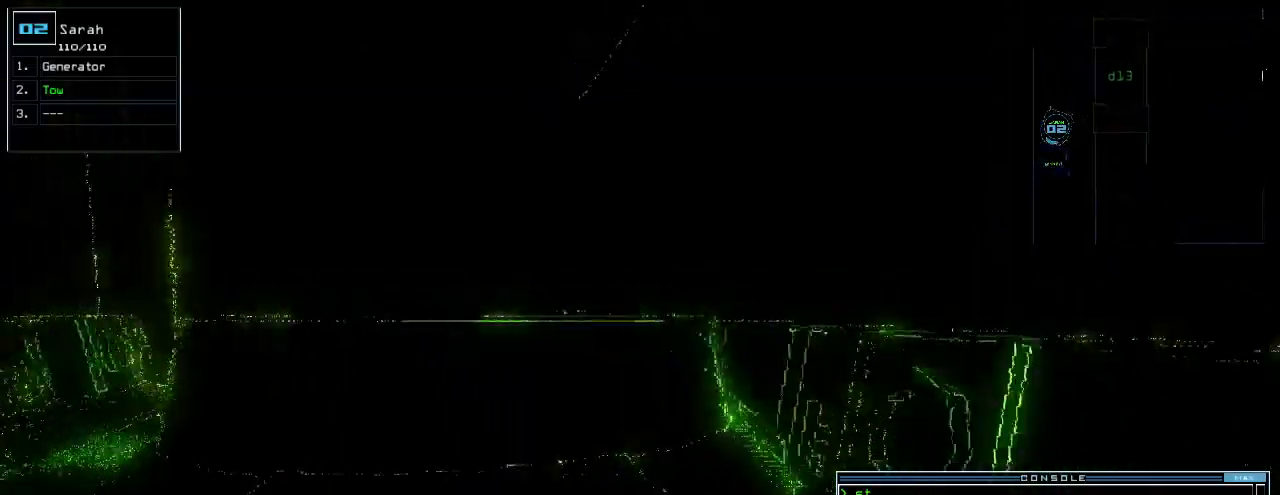
{"keys": ["left"], "events": [[80, "left", "down"], [500, "down", "up"]]}
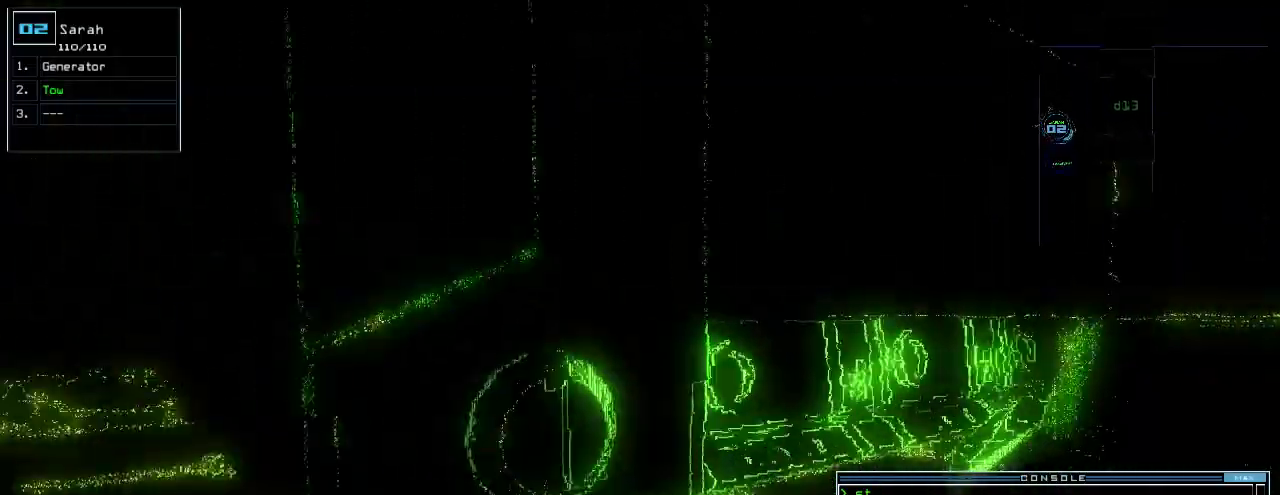
{"keys": [], "events": [[120, "up", "down"], [360, "left", "up"], [500, "up", "up"]]}
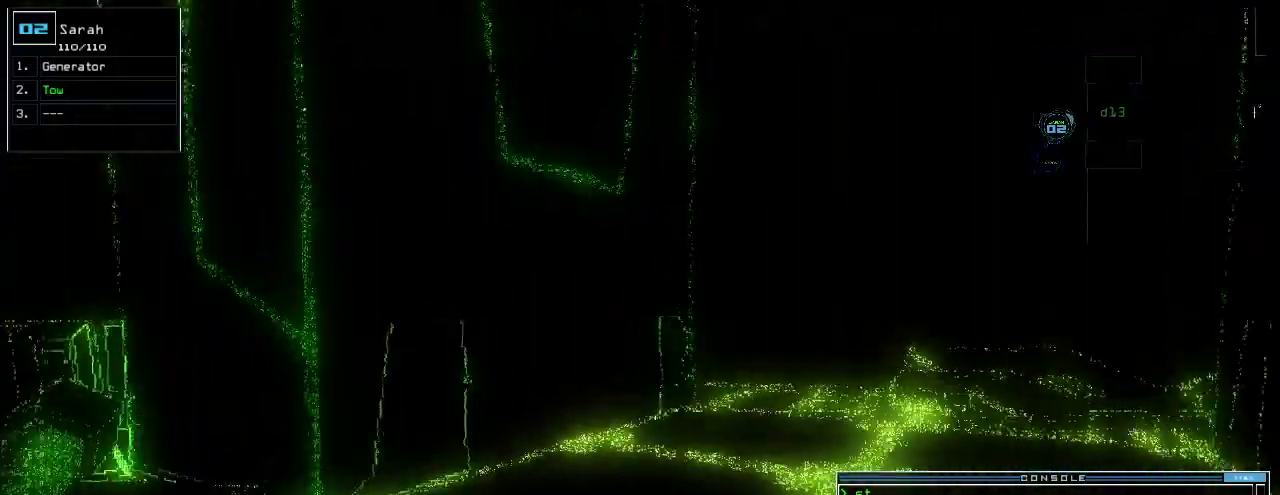
{"keys": ["space"], "events": [[80, "space", "down"], [140, "space", "up"], [480, "space", "down"]]}
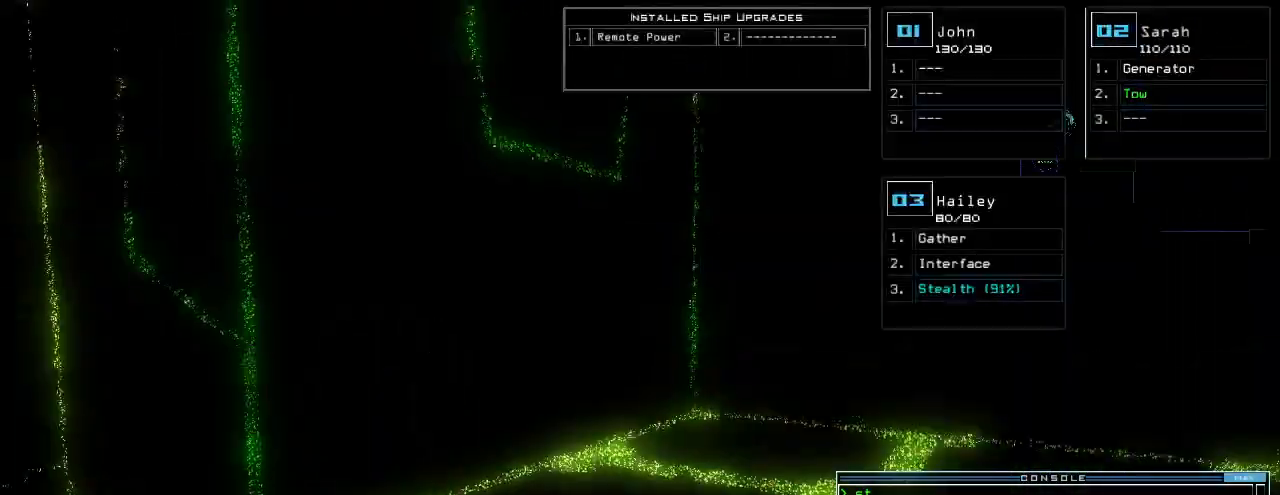
{"keys": ["a"], "events": [[60, "space", "up"], [180, "s", "down"], [260, "s", "up"], [340, "w", "down"], [420, "a", "down"], [500, "w", "up"]]}